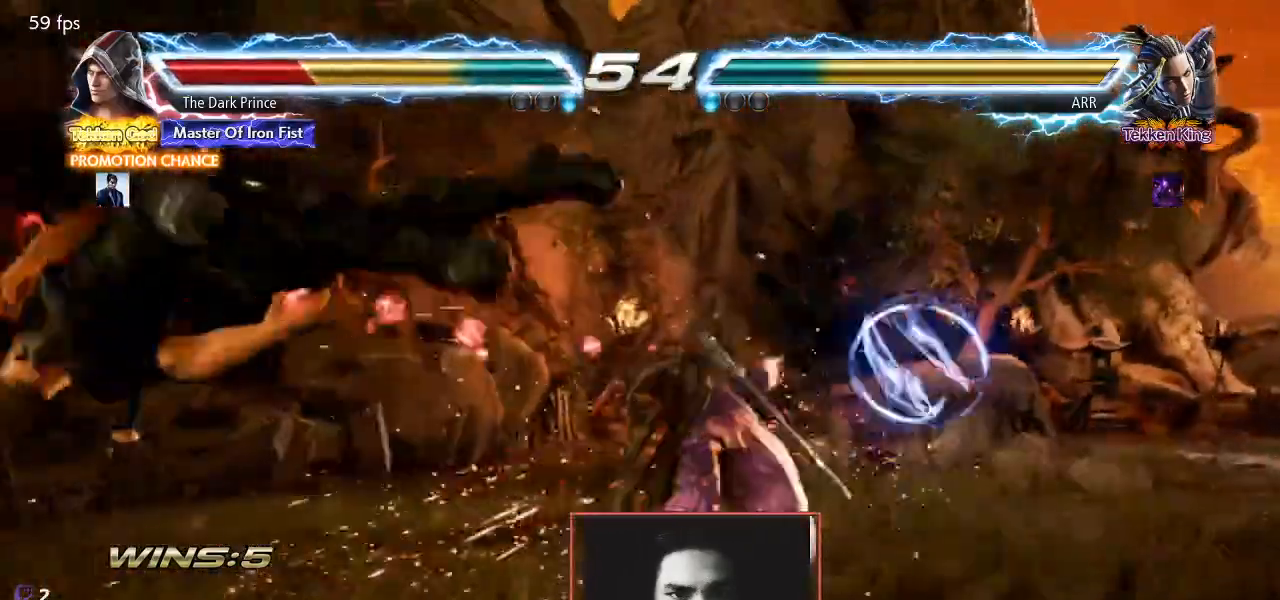
Gameplay with a controller (arcade stick); each line is a JSON object with the inputs held at the frame after it. "events" lists button and stick changes between this image and that frame as [ms after this image, input, new state], when the widget could be followed in between. Not read: L3 R3.
{"buttons": ["TRIANGLE"], "left_stick": "center", "events": [[300, "TRIANGLE", "down"], [350, "R1", "down"], [367, "TRIANGLE", "up"], [467, "R1", "up"], [467, "TRIANGLE", "down"]]}
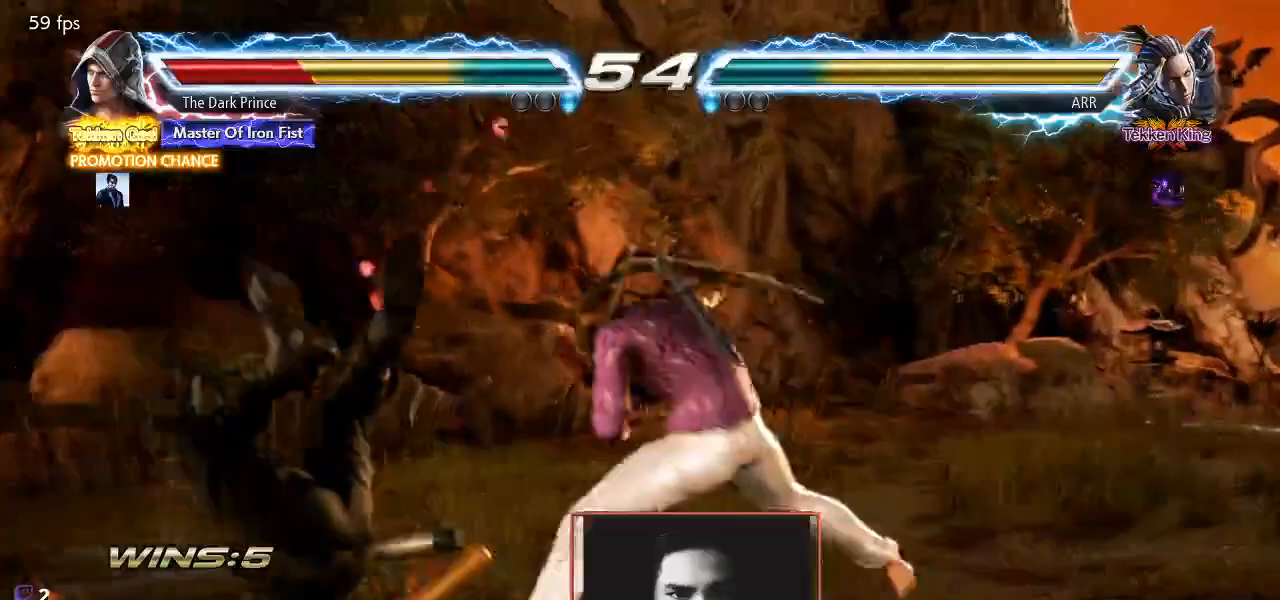
{"buttons": ["R1"], "left_stick": "center", "events": [[67, "R1", "down"], [100, "TRIANGLE", "up"], [167, "R1", "up"], [183, "TRIANGLE", "down"], [250, "R1", "down"], [283, "TRIANGLE", "up"], [350, "R1", "up"], [367, "TRIANGLE", "down"], [450, "R1", "down"], [467, "TRIANGLE", "up"]]}
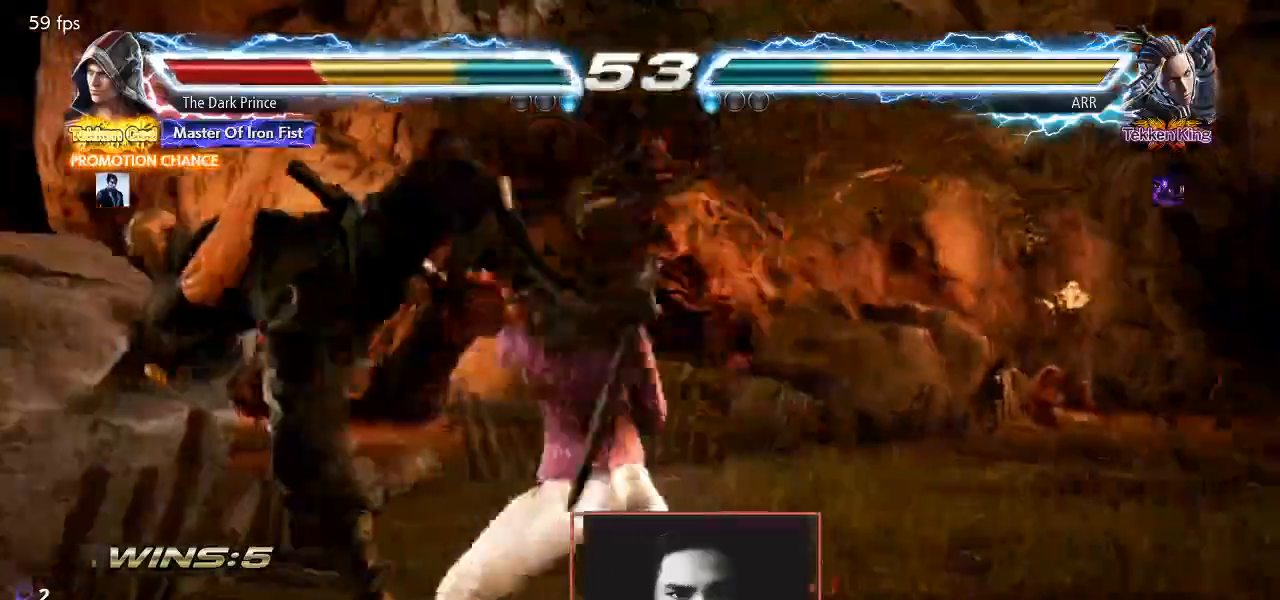
{"buttons": [], "left_stick": "center", "events": [[50, "R1", "up"], [50, "TRIANGLE", "down"], [133, "R1", "down"], [150, "TRIANGLE", "up"], [217, "R1", "up"]]}
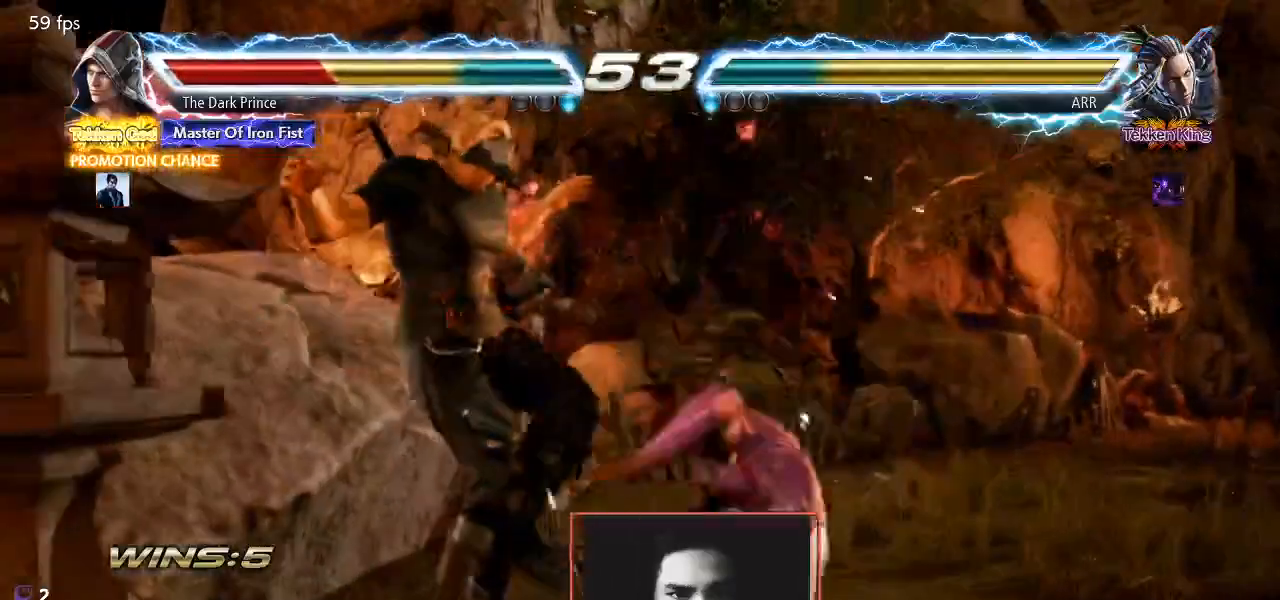
{"buttons": [], "left_stick": "center", "events": []}
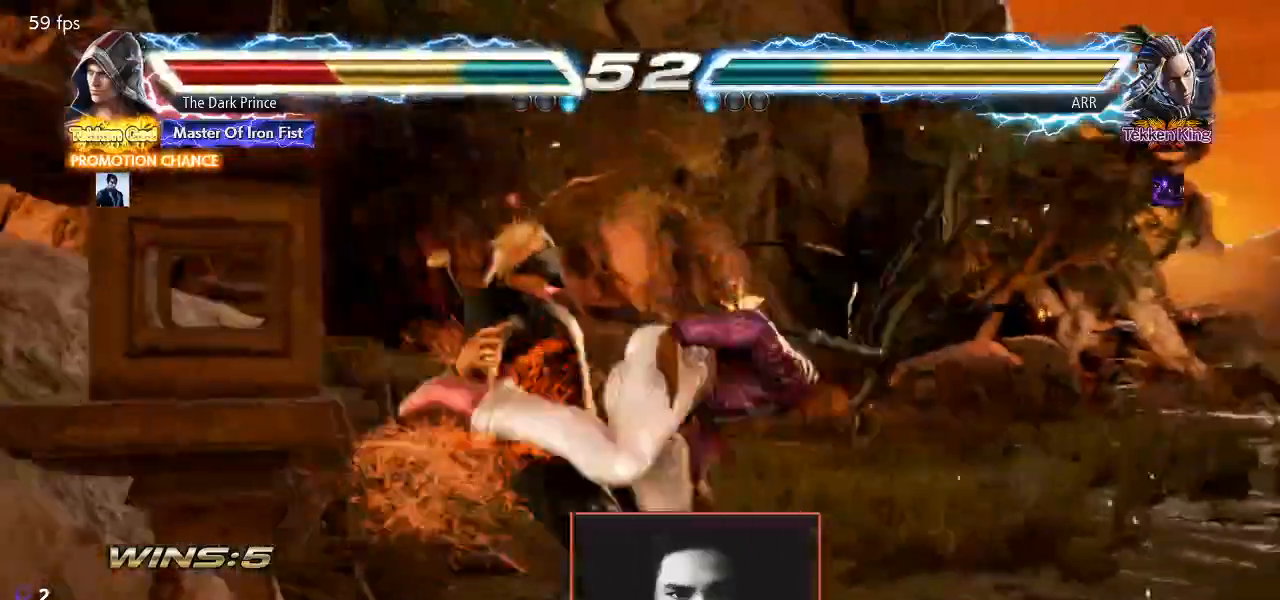
{"buttons": [], "left_stick": "center", "events": []}
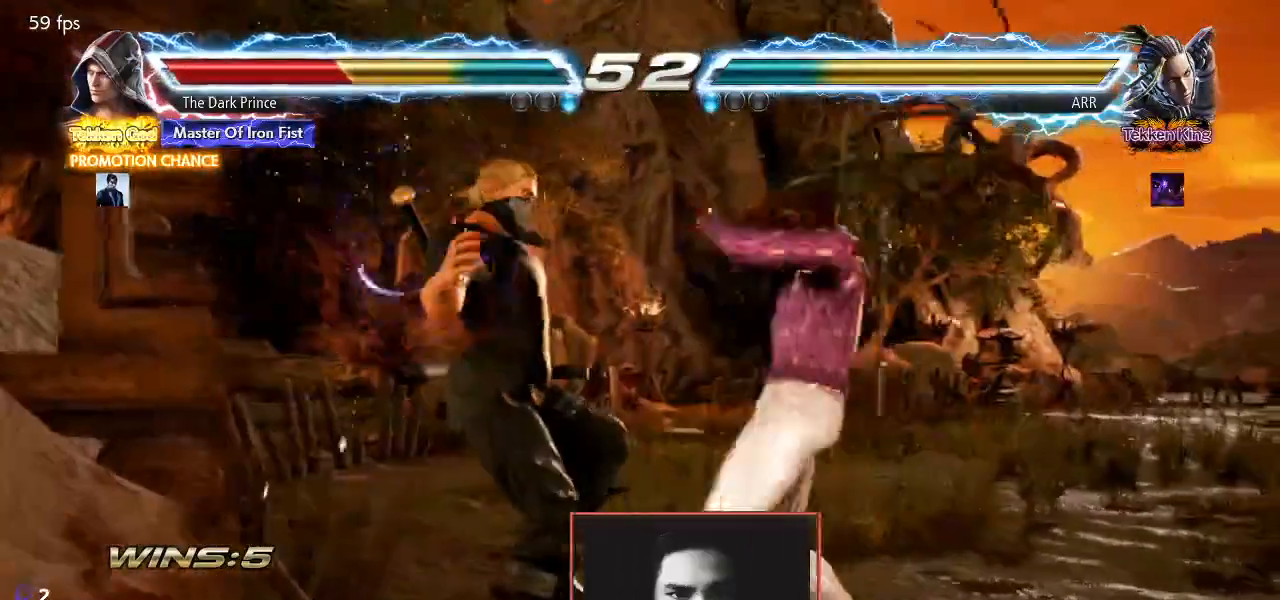
{"buttons": [], "left_stick": "center", "events": []}
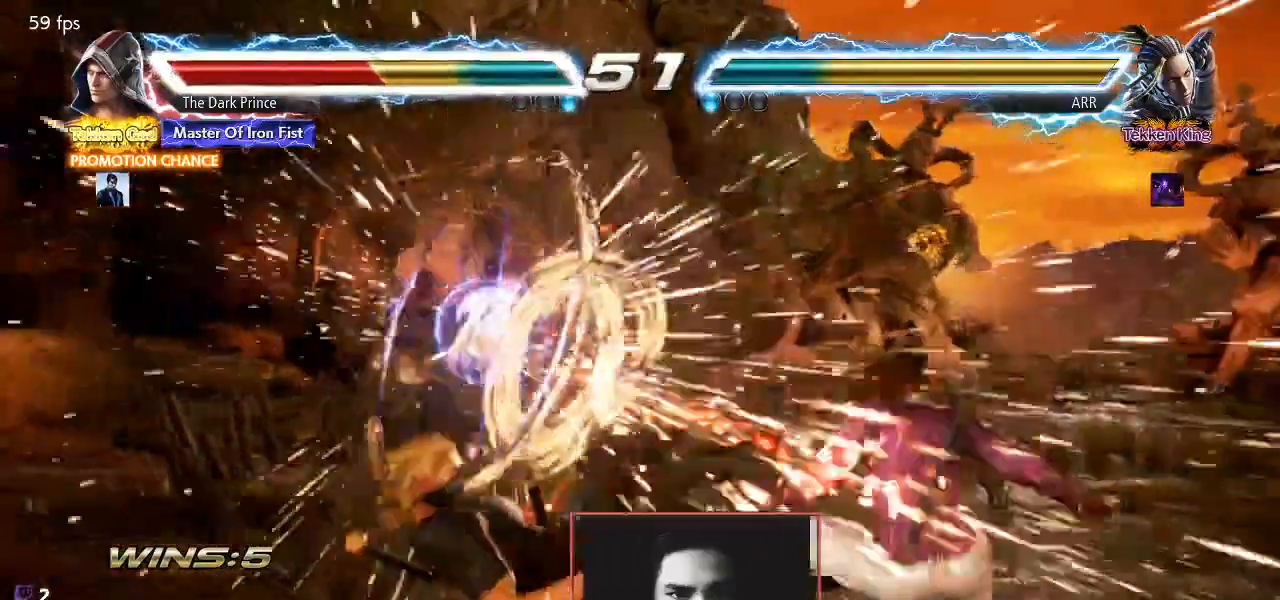
{"buttons": ["R1"], "left_stick": "center", "events": [[367, "TRIANGLE", "down"], [467, "TRIANGLE", "up"], [483, "R1", "down"]]}
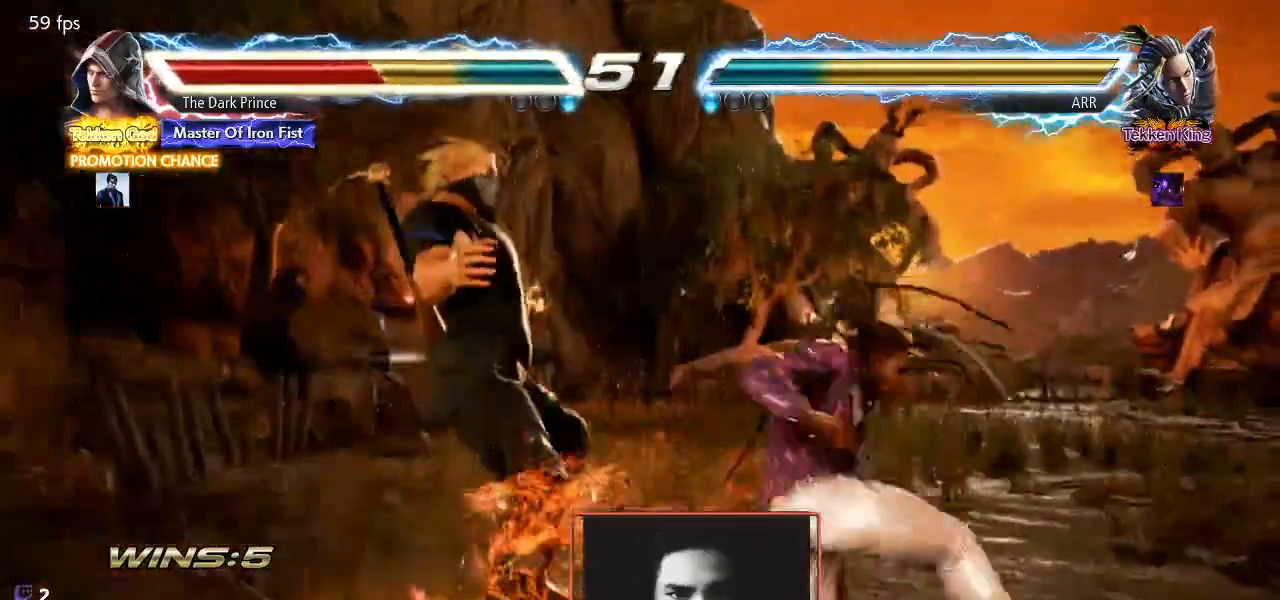
{"buttons": [], "left_stick": "center", "events": [[67, "TRIANGLE", "down"], [83, "R1", "up"], [150, "R1", "down"], [183, "TRIANGLE", "up"], [383, "R1", "up"]]}
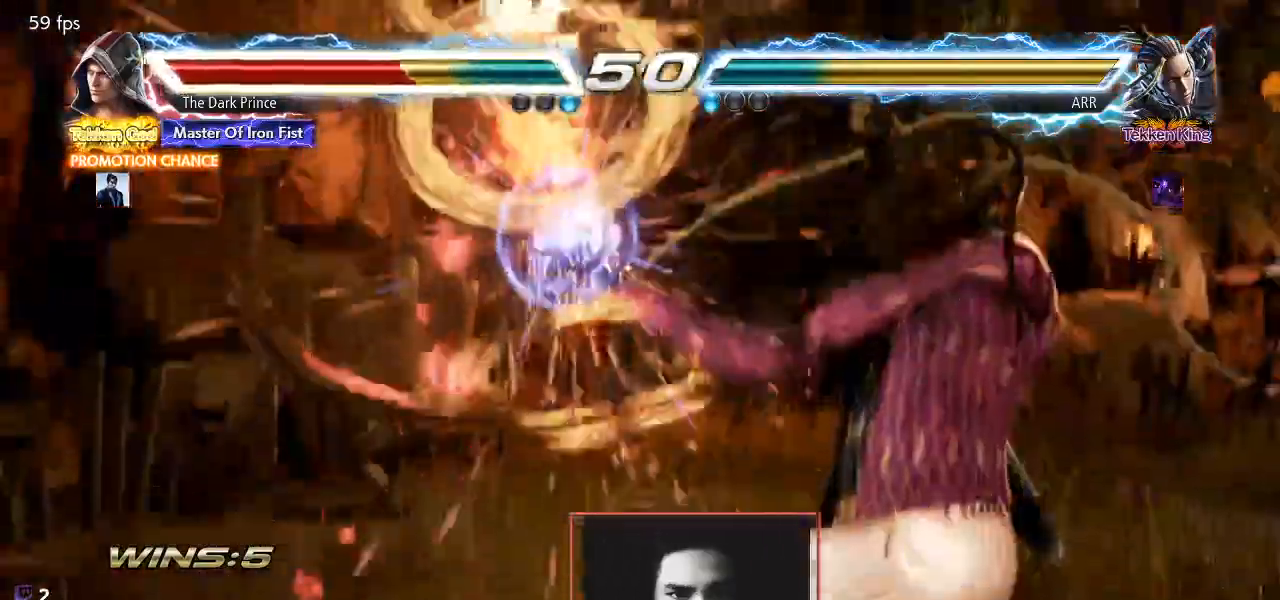
{"buttons": [], "left_stick": "up", "events": [[17, "CIRCLE", "down"], [217, "CIRCLE", "up"], [450, "left_stick", "up"]]}
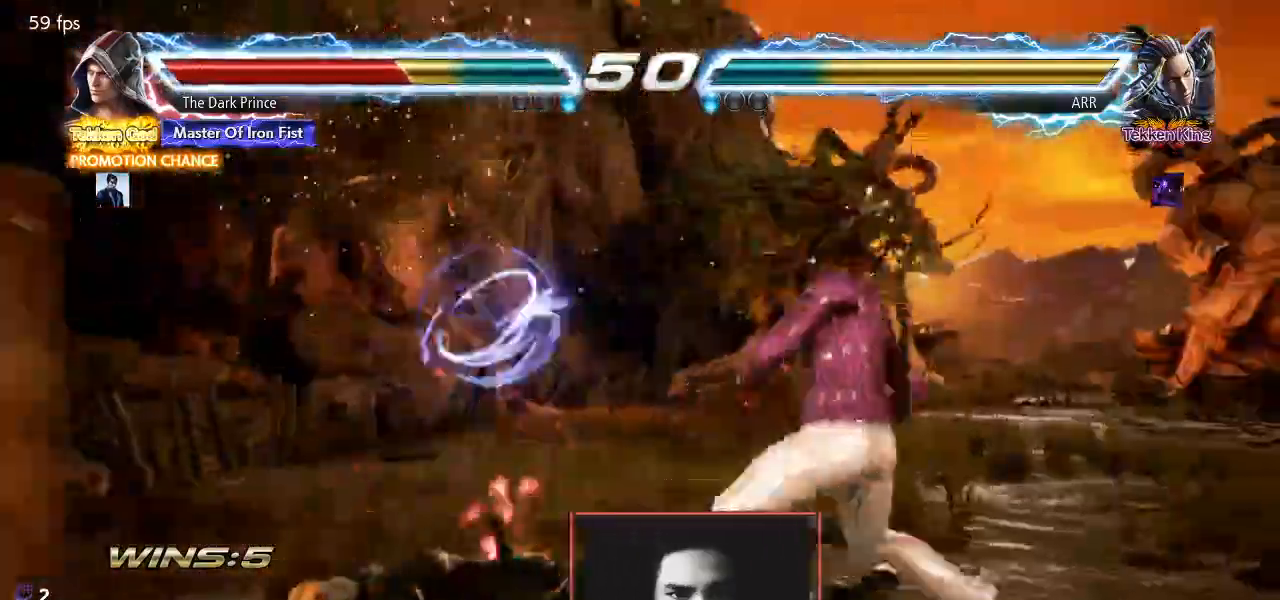
{"buttons": [], "left_stick": "center"}
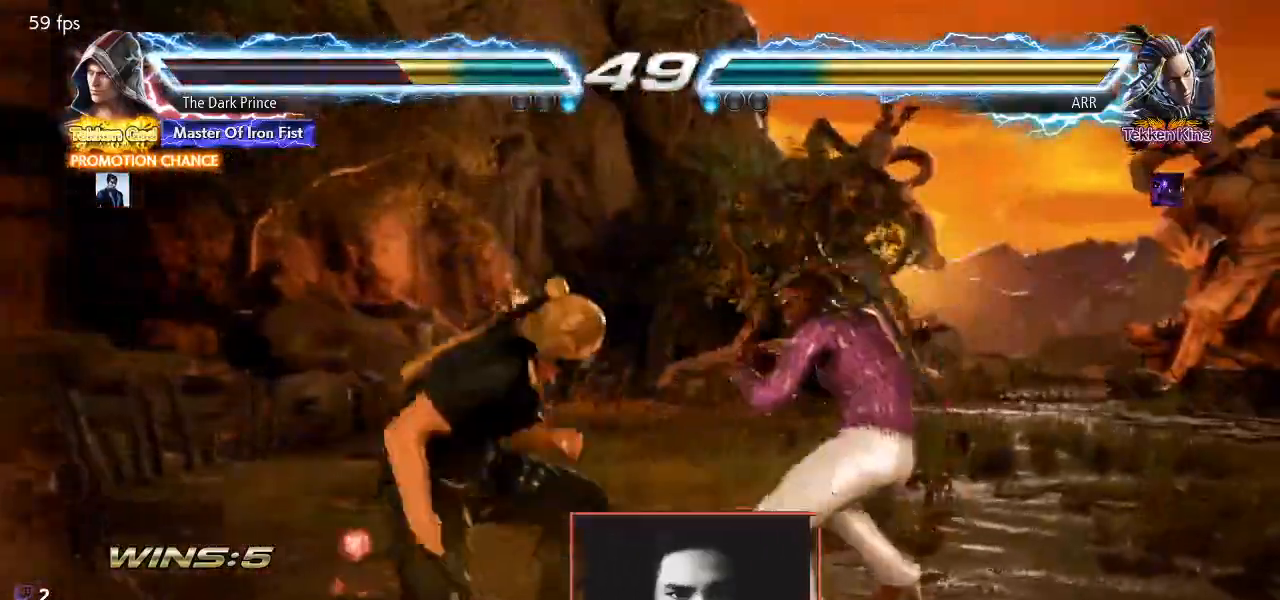
{"buttons": [], "left_stick": "left", "events": [[67, "left_stick", "left"]]}
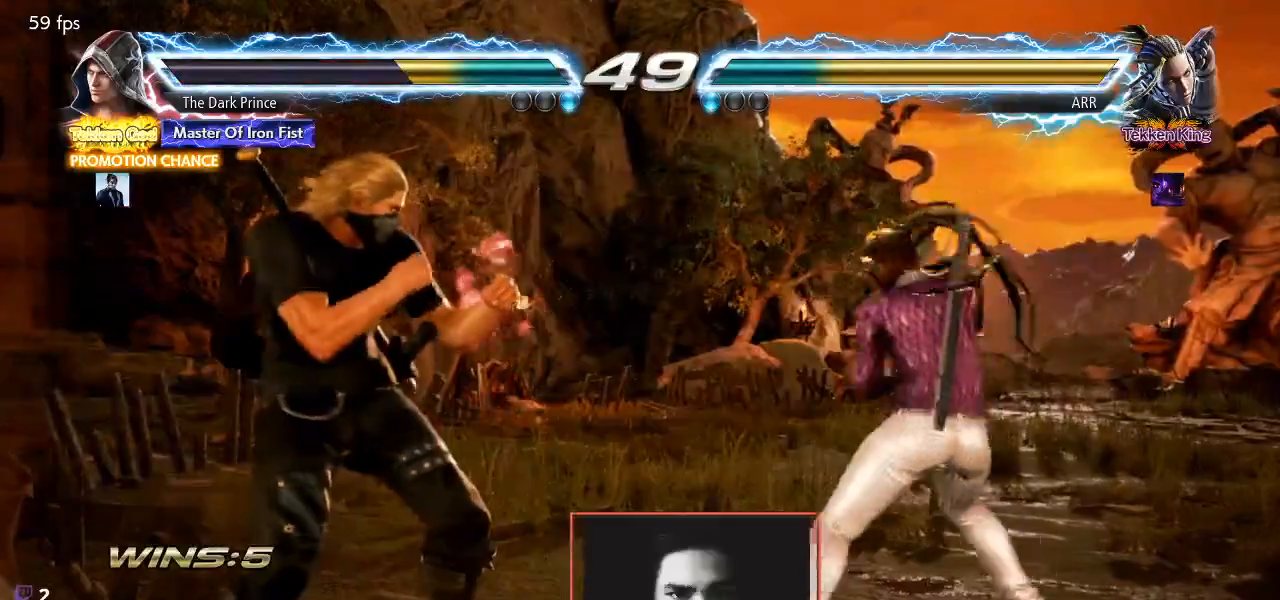
{"buttons": [], "left_stick": "left", "events": [[150, "TRIANGLE", "down"], [250, "TRIANGLE", "up"]]}
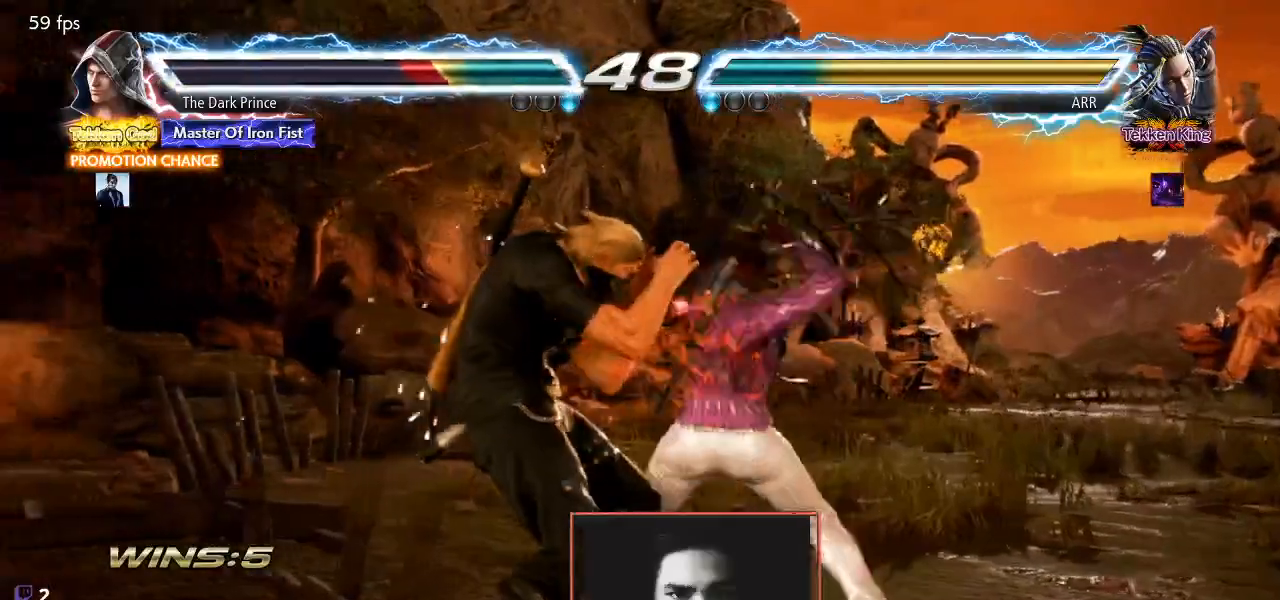
{"buttons": [], "left_stick": "left", "events": []}
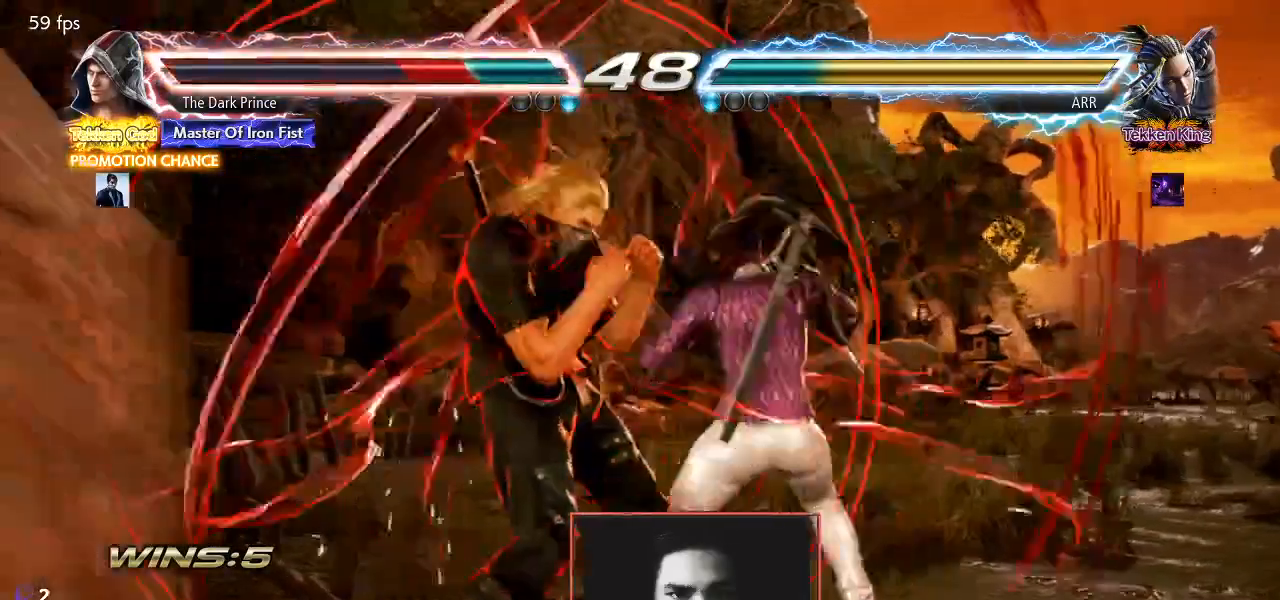
{"buttons": [], "left_stick": "left", "events": []}
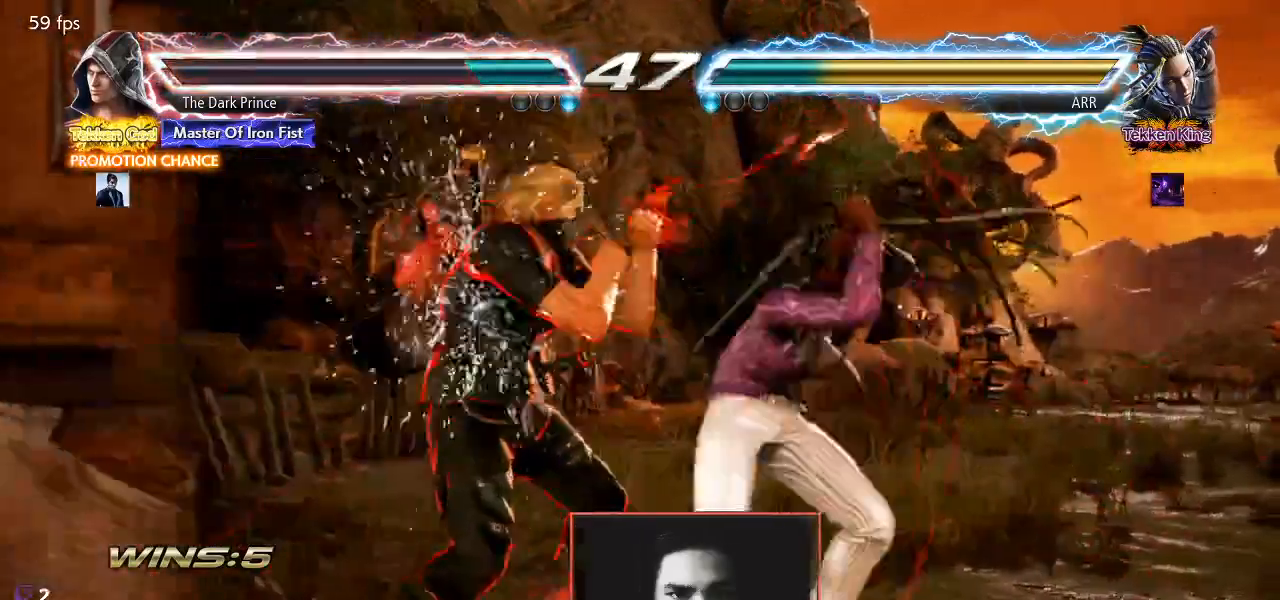
{"buttons": ["CIRCLE"], "left_stick": "center", "events": [[267, "left_stick", "center"], [350, "CIRCLE", "down"]]}
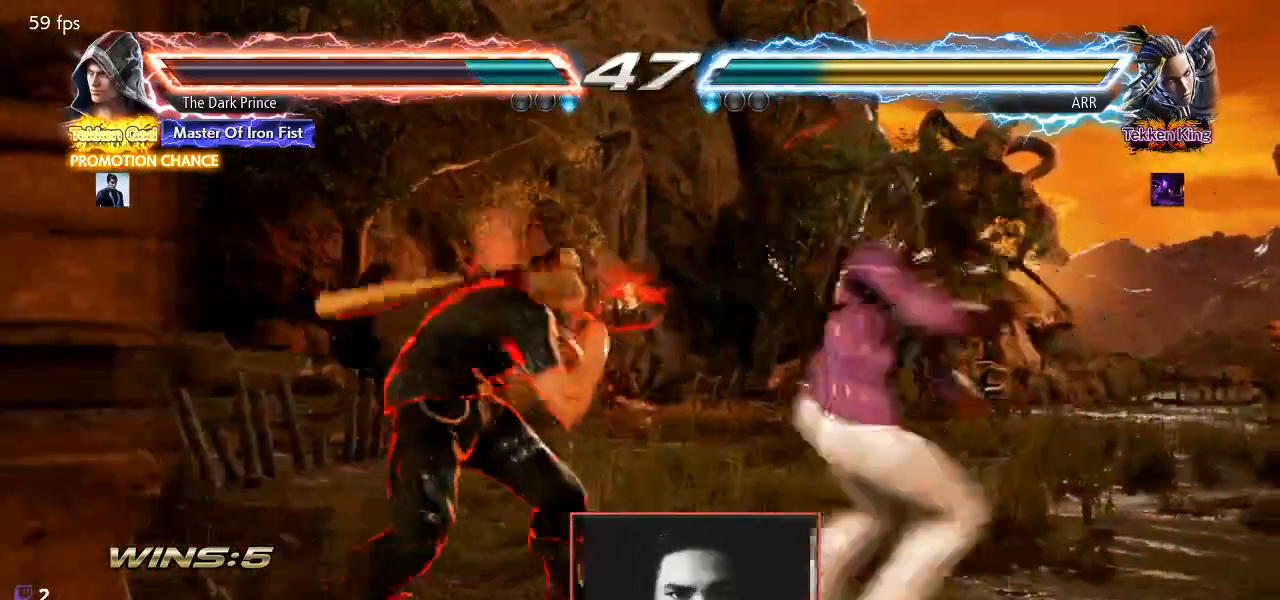
{"buttons": ["CIRCLE", "TRIANGLE"], "left_stick": "left", "events": [[200, "TRIANGLE", "down"], [300, "TRIANGLE", "up"], [417, "left_stick", "left"], [500, "TRIANGLE", "down"]]}
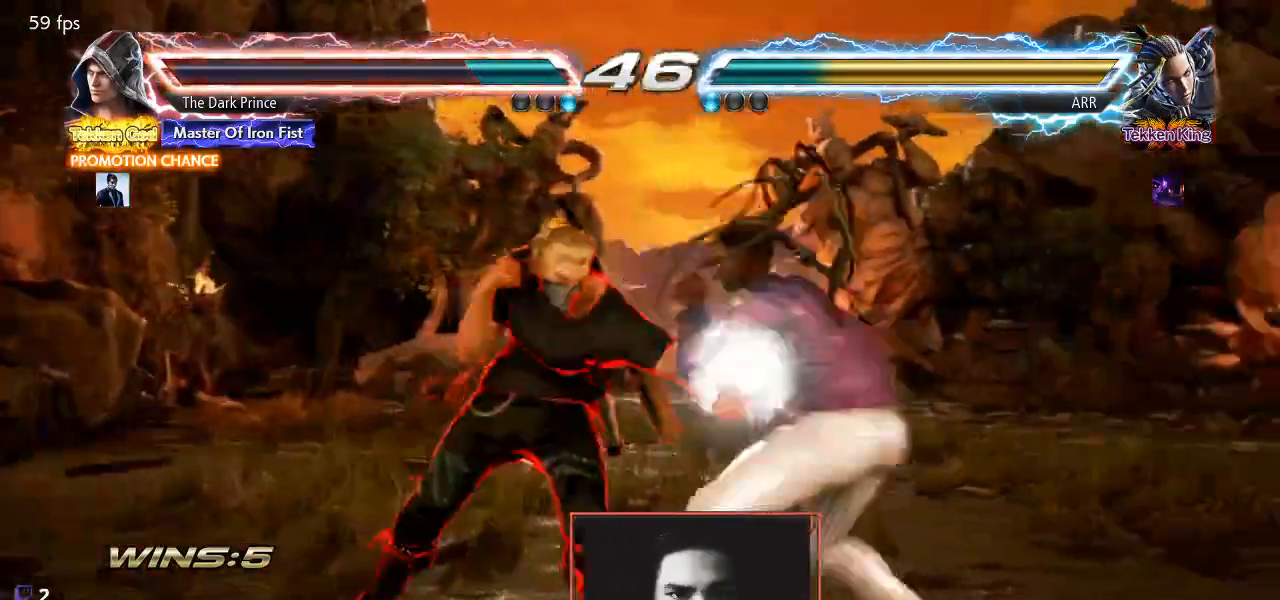
{"buttons": [], "left_stick": "left", "events": [[67, "TRIANGLE", "up"], [217, "TRIANGLE", "down"], [283, "TRIANGLE", "up"], [450, "CIRCLE", "up"]]}
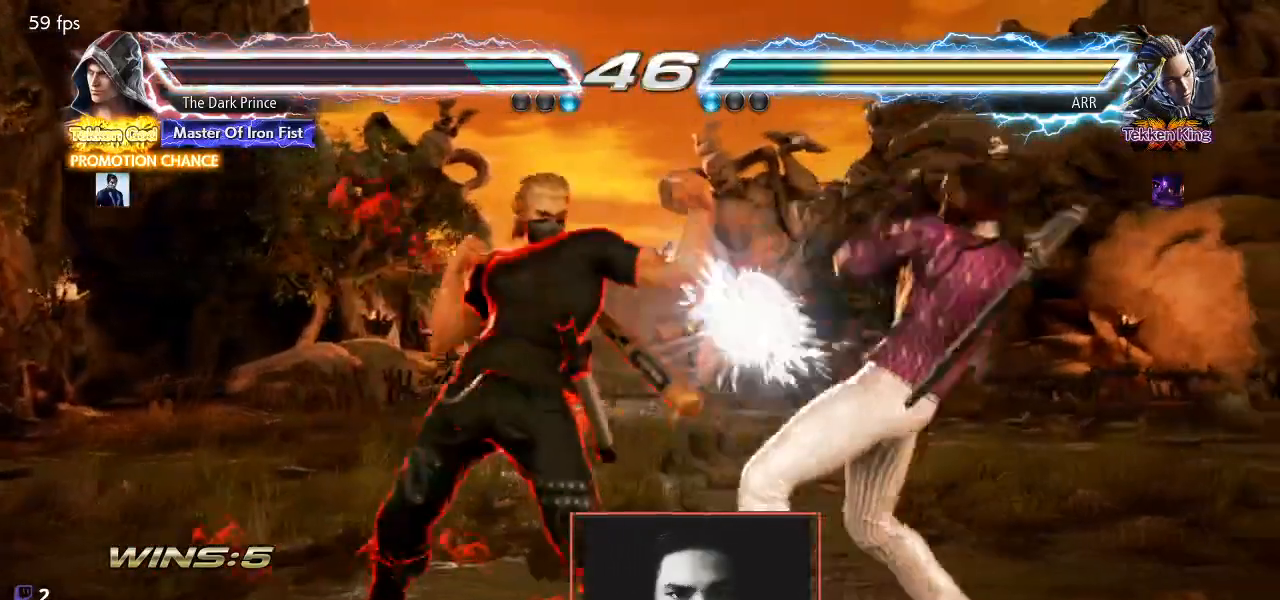
{"buttons": ["TRIANGLE"], "left_stick": "left", "events": [[33, "TRIANGLE", "down"]]}
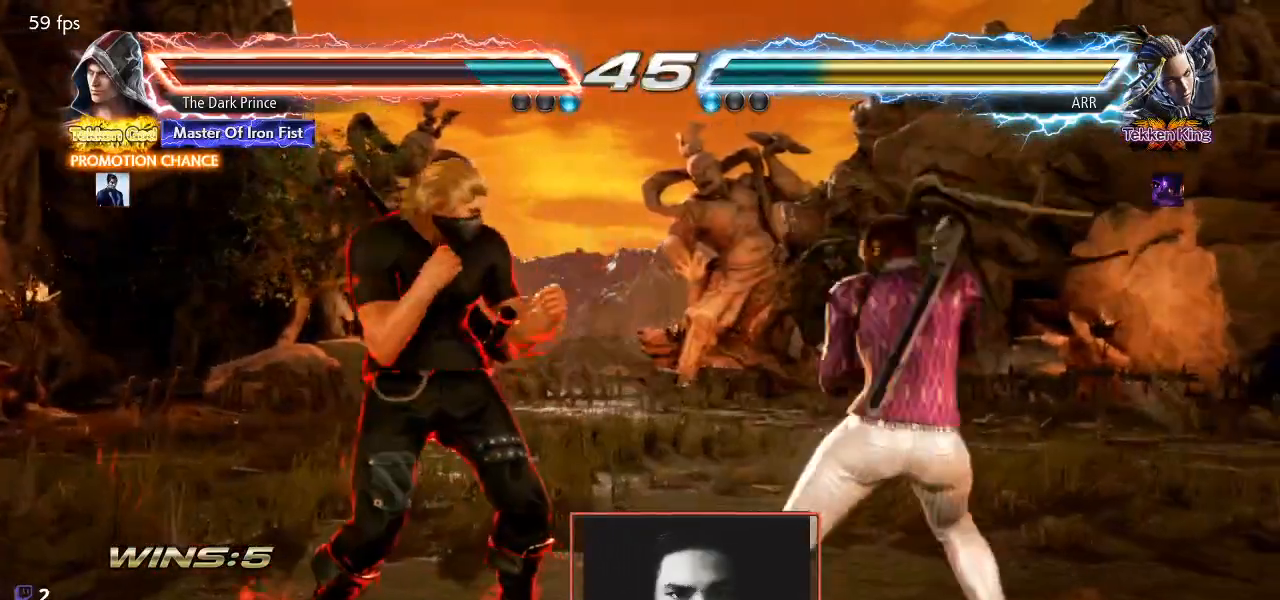
{"buttons": [], "left_stick": "center", "events": [[167, "TRIANGLE", "up"], [267, "left_stick", "center"], [350, "left_stick", "left"], [433, "left_stick", "center"]]}
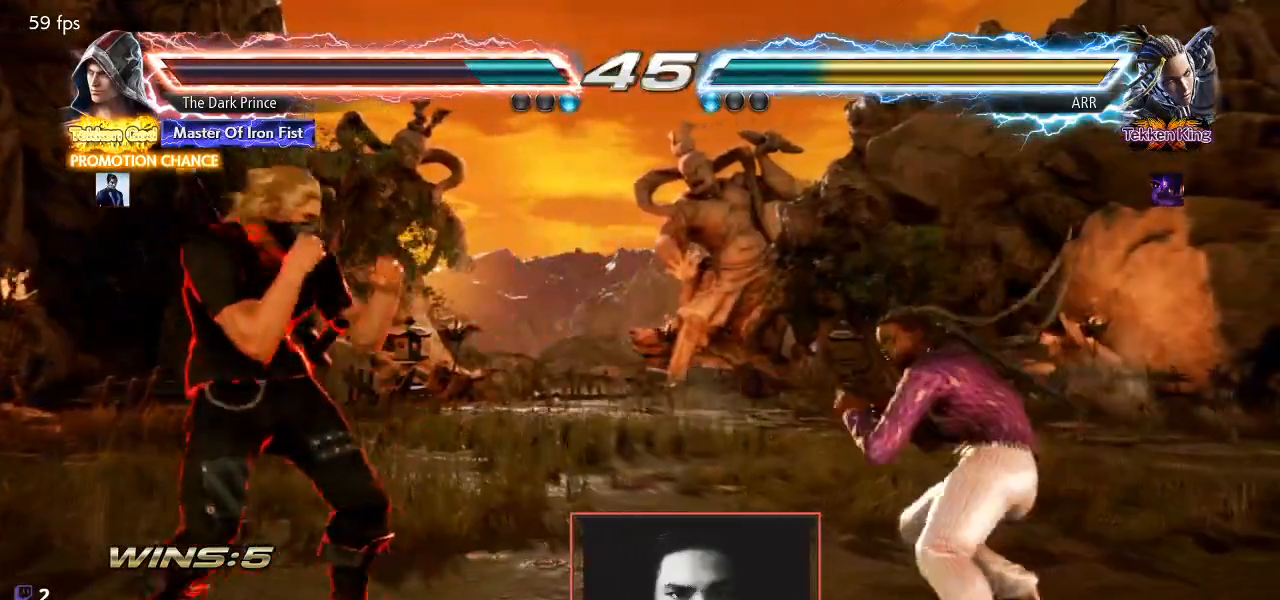
{"buttons": [], "left_stick": "up", "events": [[17, "left_stick", "left"], [167, "left_stick", "up"]]}
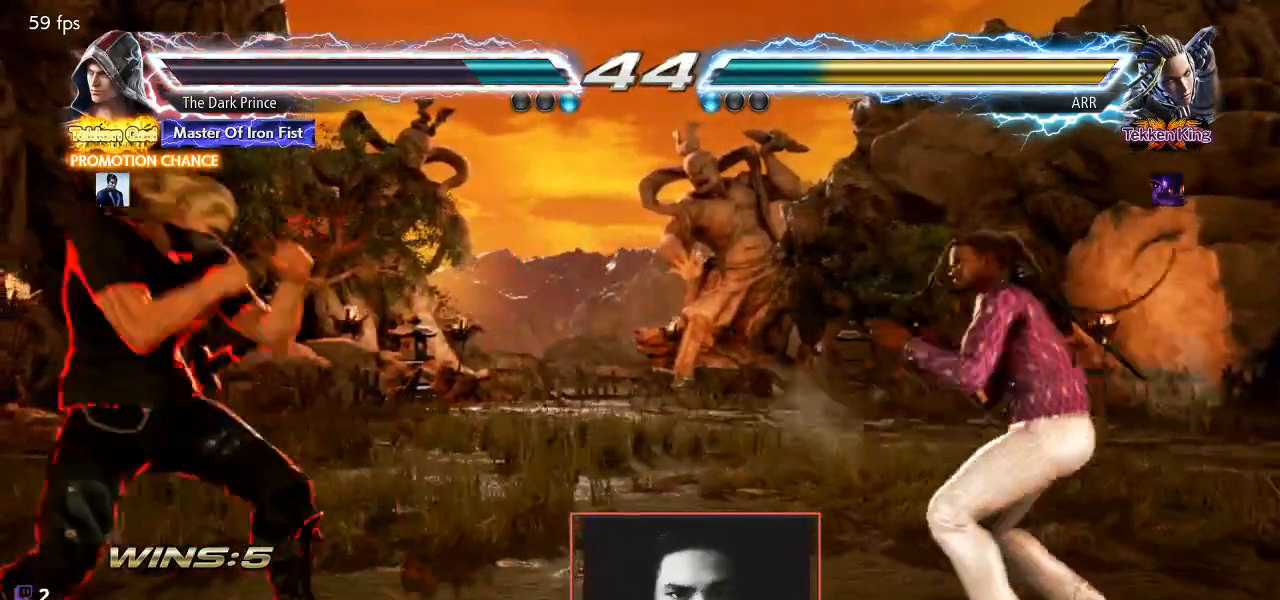
{"buttons": [], "left_stick": "center", "events": [[17, "left_stick", "center"]]}
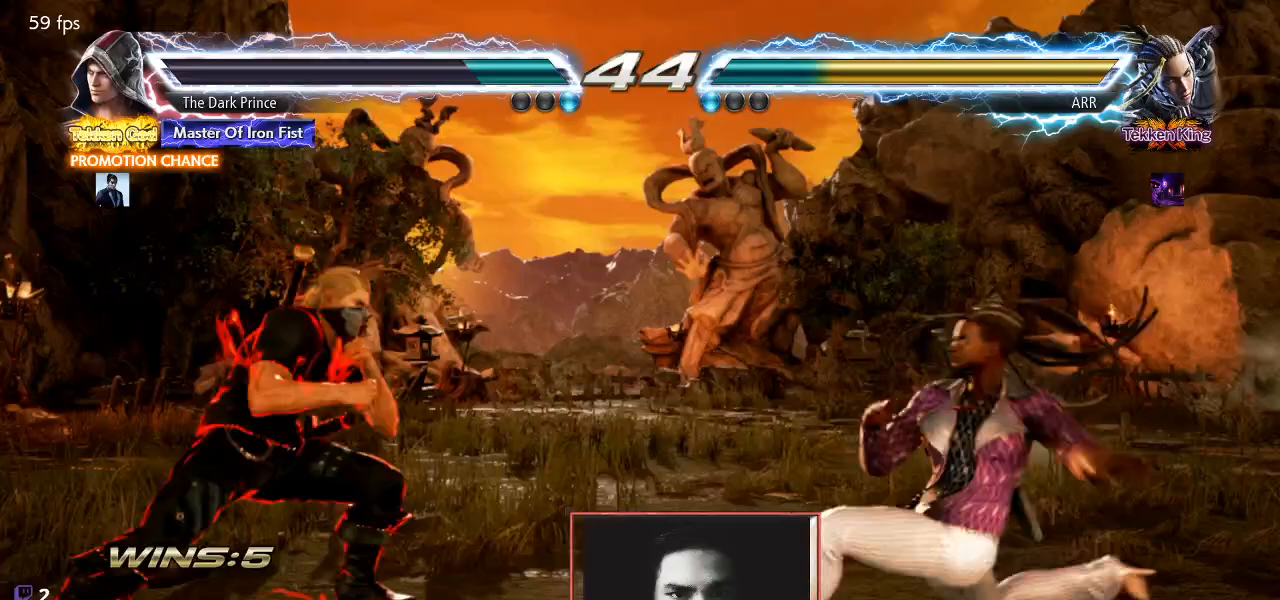
{"buttons": [], "left_stick": "center", "events": []}
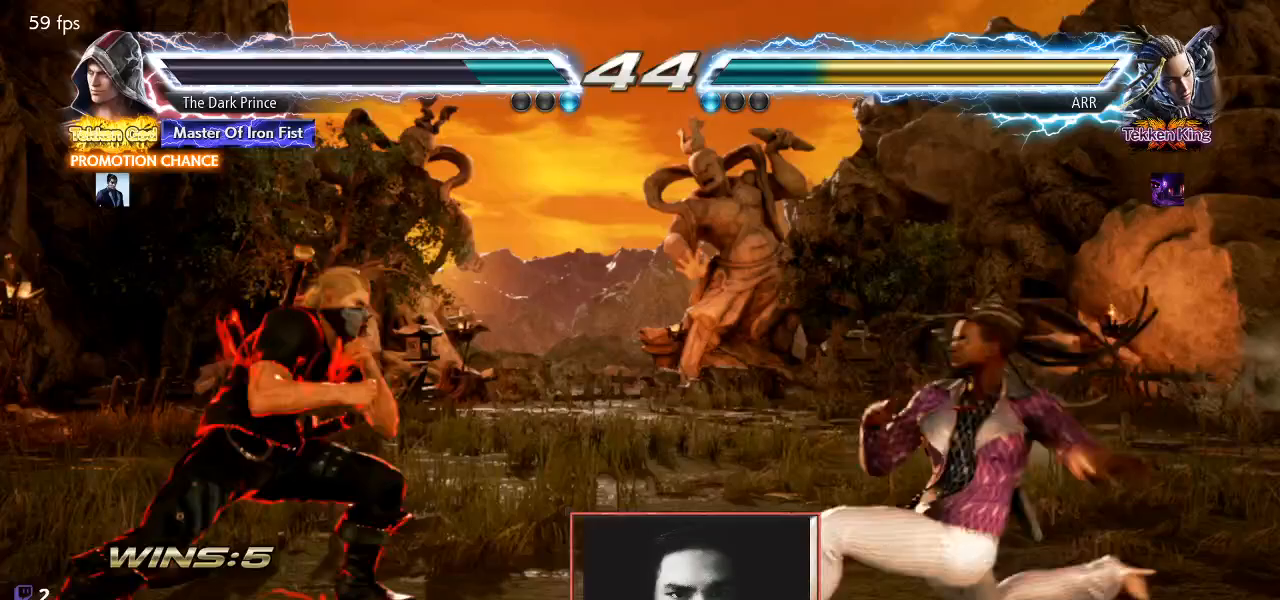
{"buttons": [], "left_stick": "center", "events": []}
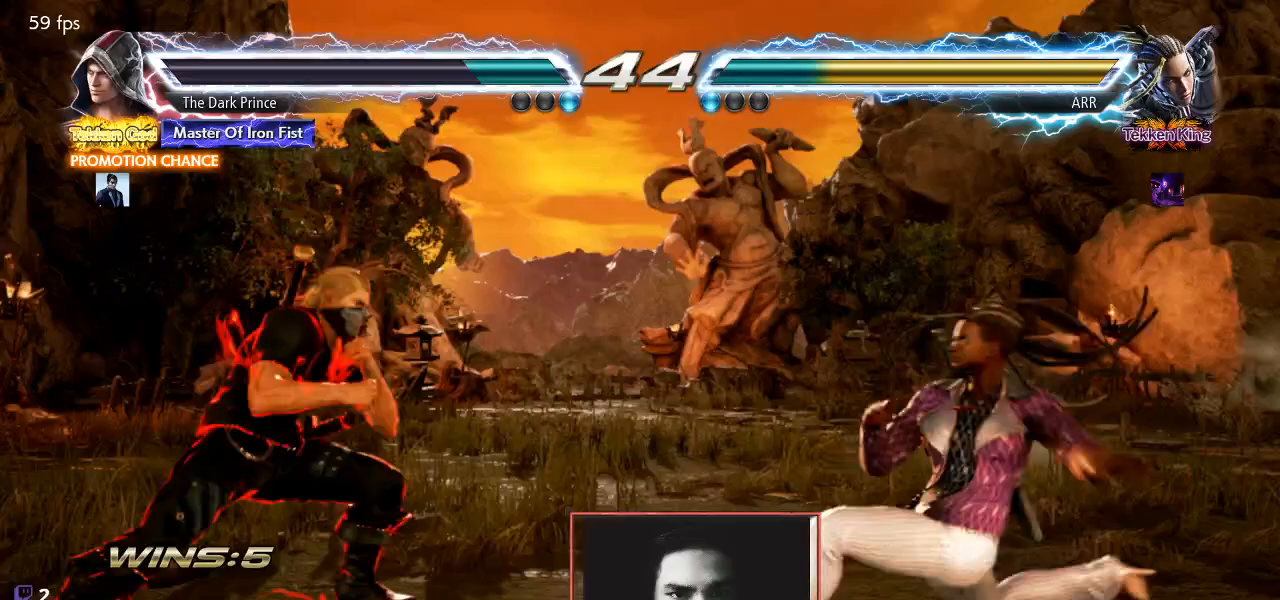
{"buttons": [], "left_stick": "center", "events": []}
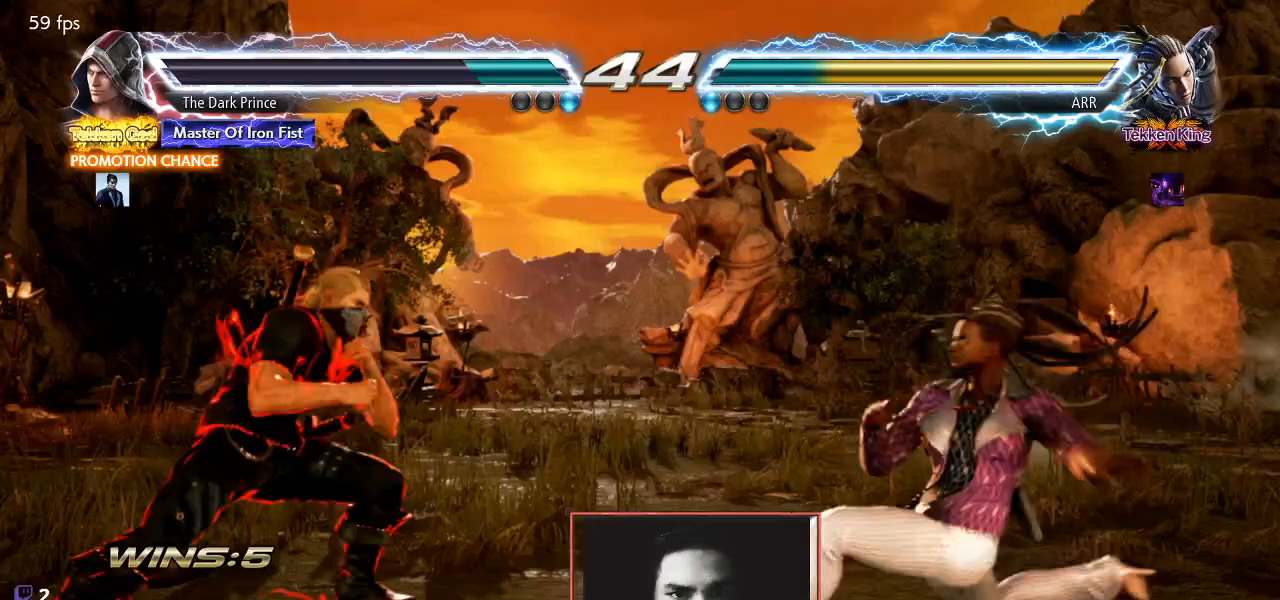
{"buttons": ["R1"], "left_stick": "center", "events": [[317, "R1", "down"]]}
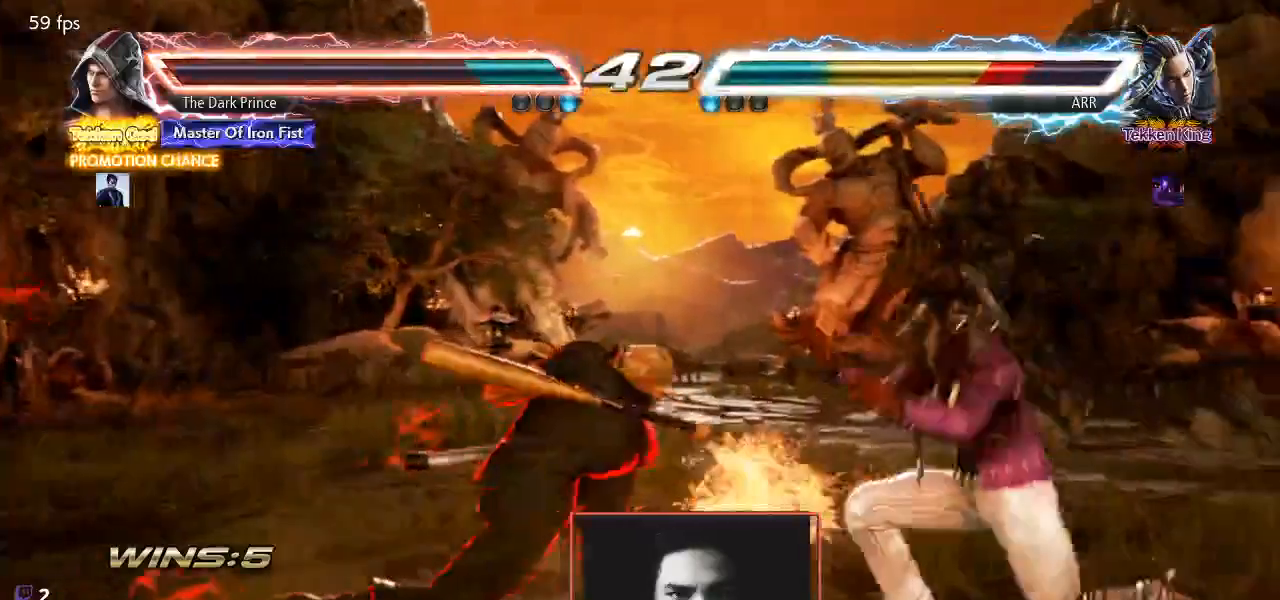
{"buttons": [], "left_stick": "right", "events": [[183, "R1", "up"], [250, "left_stick", "right"], [333, "left_stick", "center"], [433, "left_stick", "right"]]}
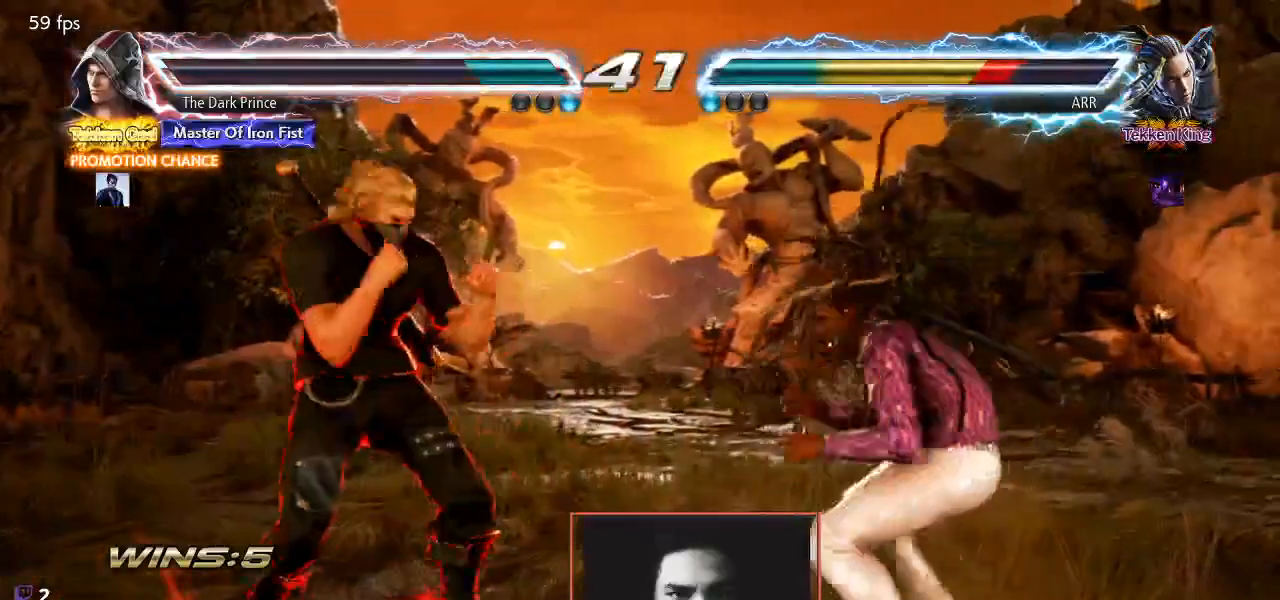
{"buttons": [], "left_stick": "left", "events": [[117, "left_stick", "left"], [167, "TRIANGLE", "down"], [250, "TRIANGLE", "up"]]}
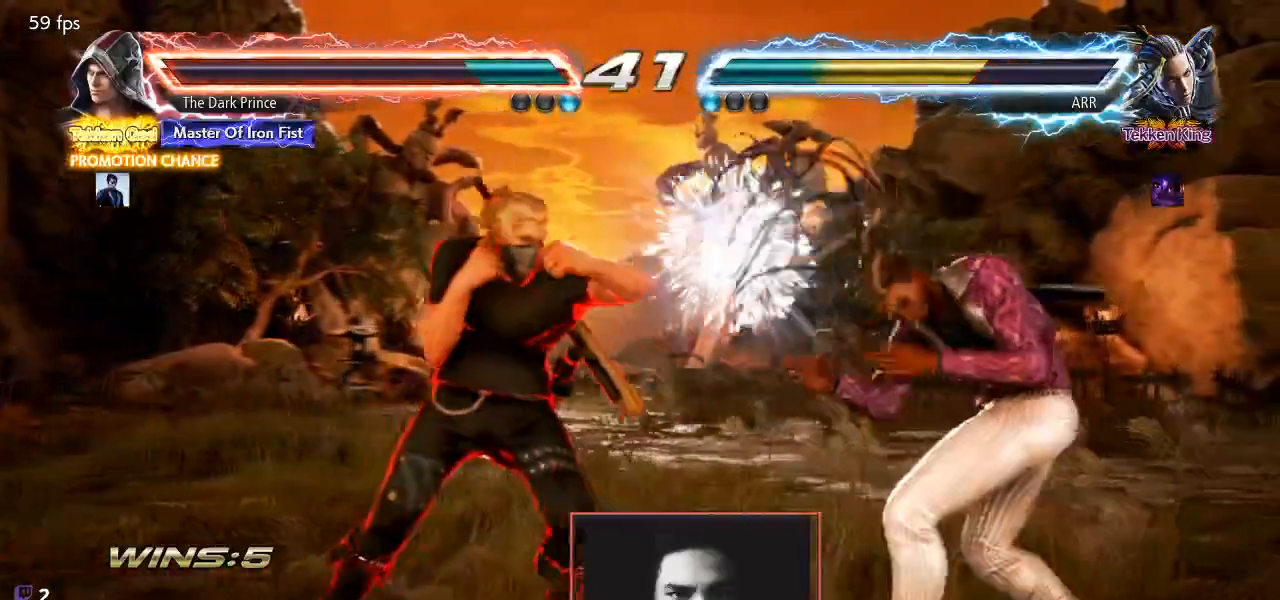
{"buttons": ["R2"], "left_stick": "right", "events": [[67, "left_stick", "center"], [150, "R2", "down"], [333, "left_stick", "down-right"], [433, "left_stick", "right"]]}
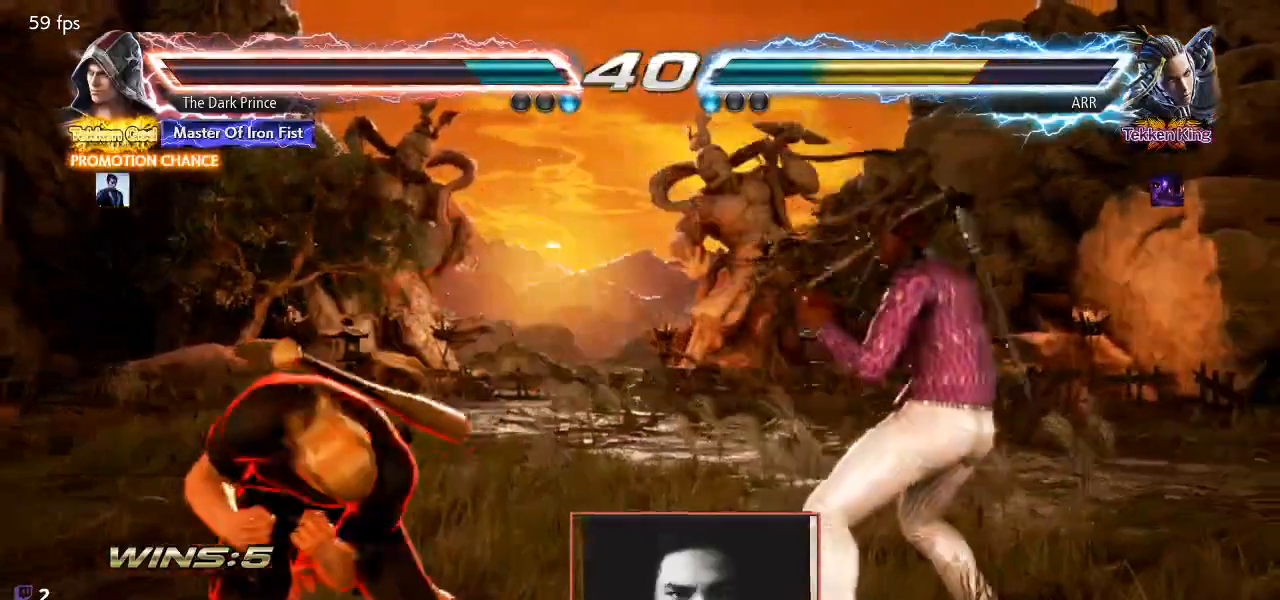
{"buttons": ["TRIANGLE", "R2"], "left_stick": "right", "events": [[433, "TRIANGLE", "down"]]}
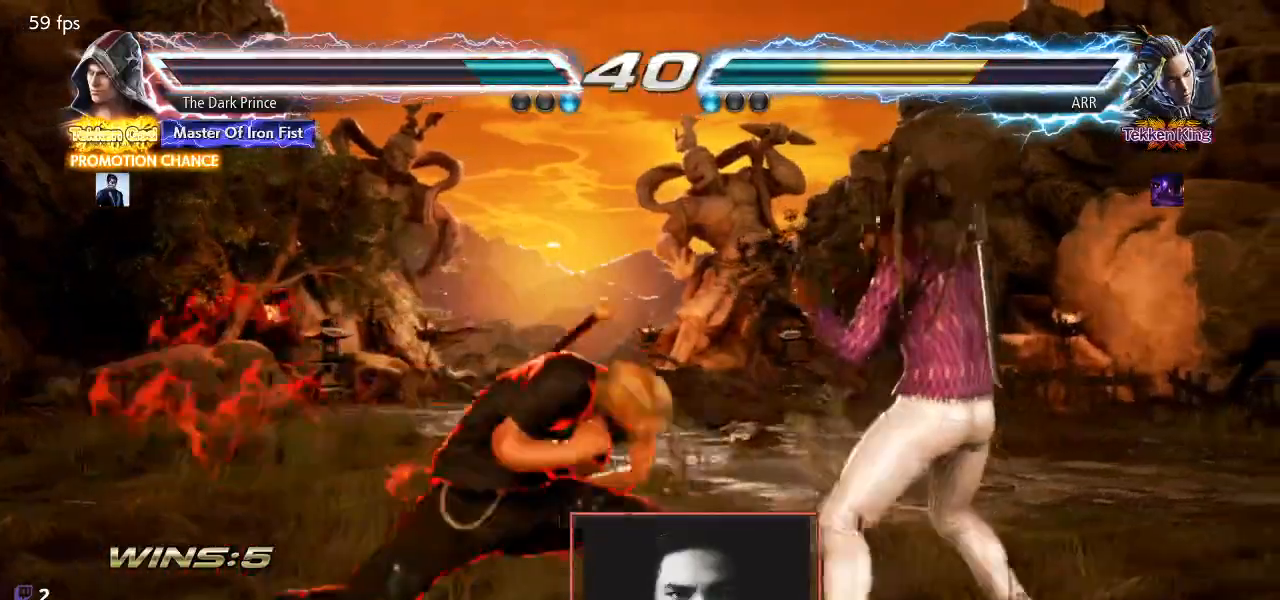
{"buttons": [], "left_stick": "center", "events": [[17, "TRIANGLE", "up"], [83, "R2", "up"], [183, "left_stick", "center"]]}